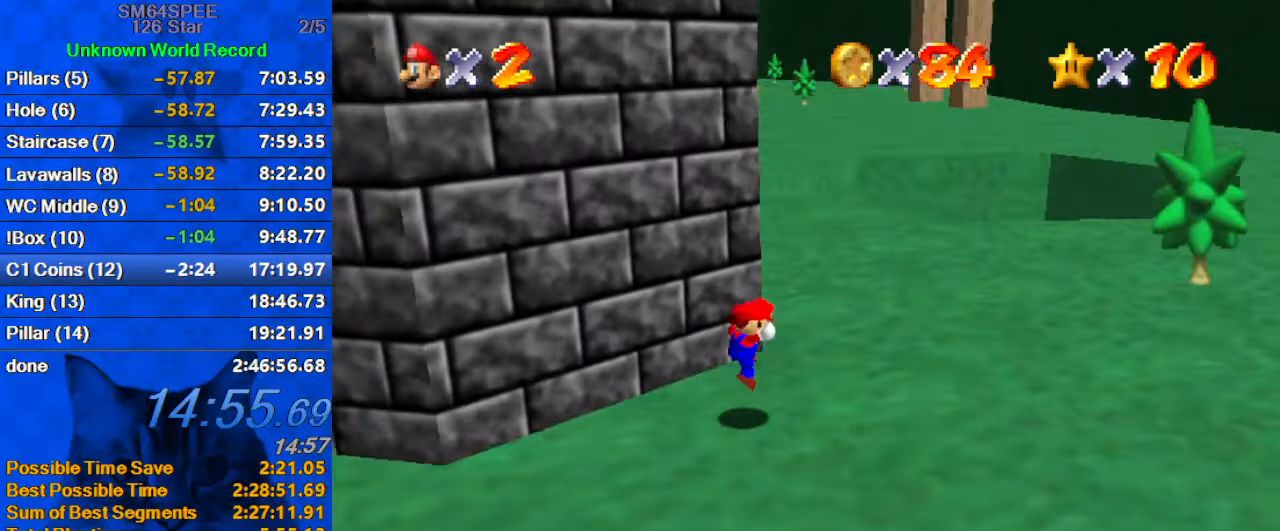
Gameplay with keyboard; each line is a JSON object with the keys held at the frame after it. "events" lists presses ("down") and releases ("up") of "a", "c", "ctrl", "d", "down", "left", "return", "right", "s", "shift", "up", "w", "x" and "y" between this image and that frame as [ms after this image, input, new state], when the widget could be followed in between. No other keys are recorded. Mouse input is not recorded.
{"keys": ["left", "shift", "up"], "events": [[167, "right", "down"], [267, "up", "up"], [333, "left", "down"], [367, "right", "up"], [367, "up", "down"], [400, "shift", "down"]]}
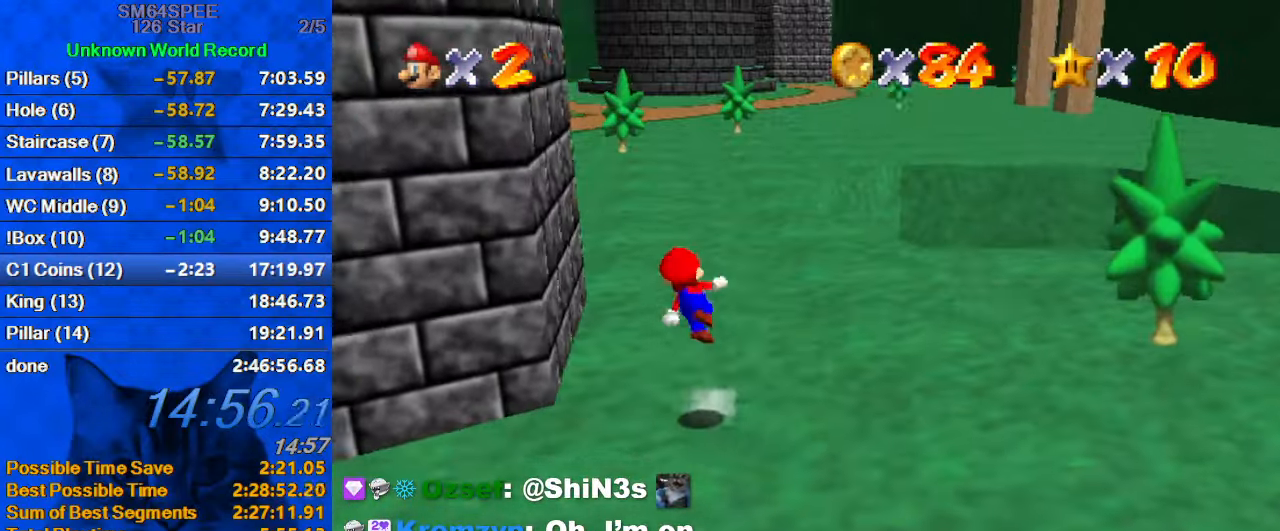
{"keys": ["left"], "events": [[233, "left", "up"], [300, "left", "down"], [434, "shift", "up"], [467, "up", "up"]]}
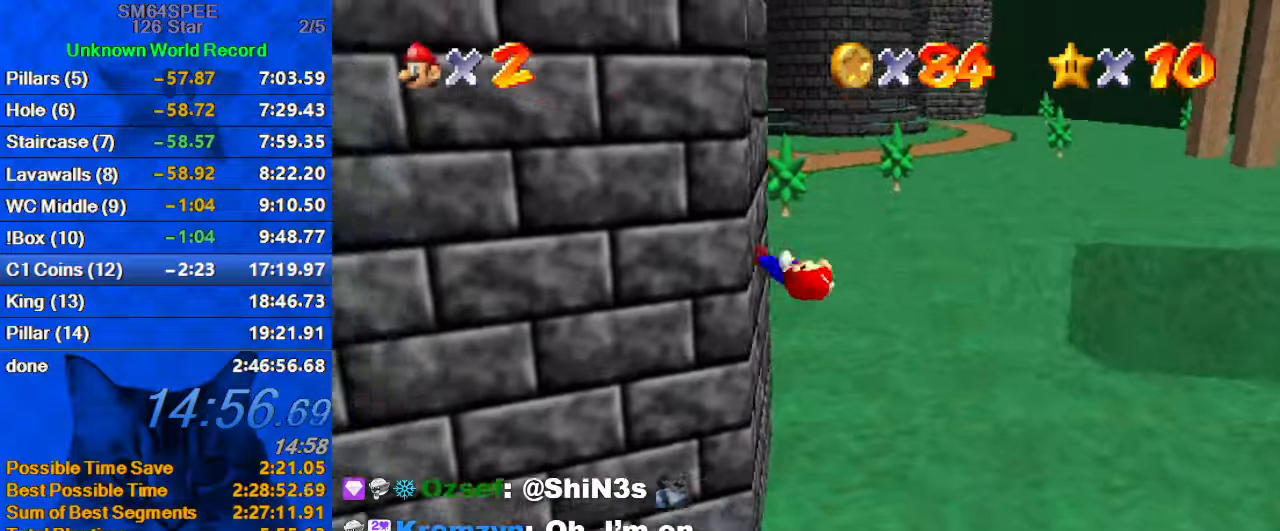
{"keys": ["d", "left", "shift"], "events": [[100, "shift", "down"], [467, "d", "down"]]}
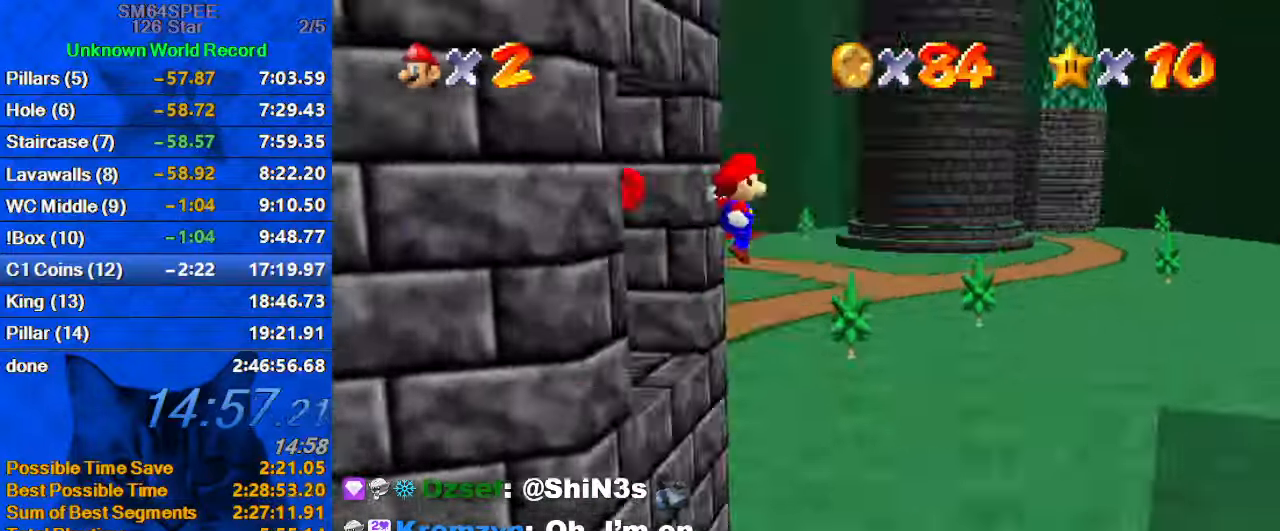
{"keys": ["up"], "events": [[134, "d", "up"], [200, "d", "down"], [267, "shift", "up"], [267, "up", "down"], [367, "d", "up"], [367, "left", "up"]]}
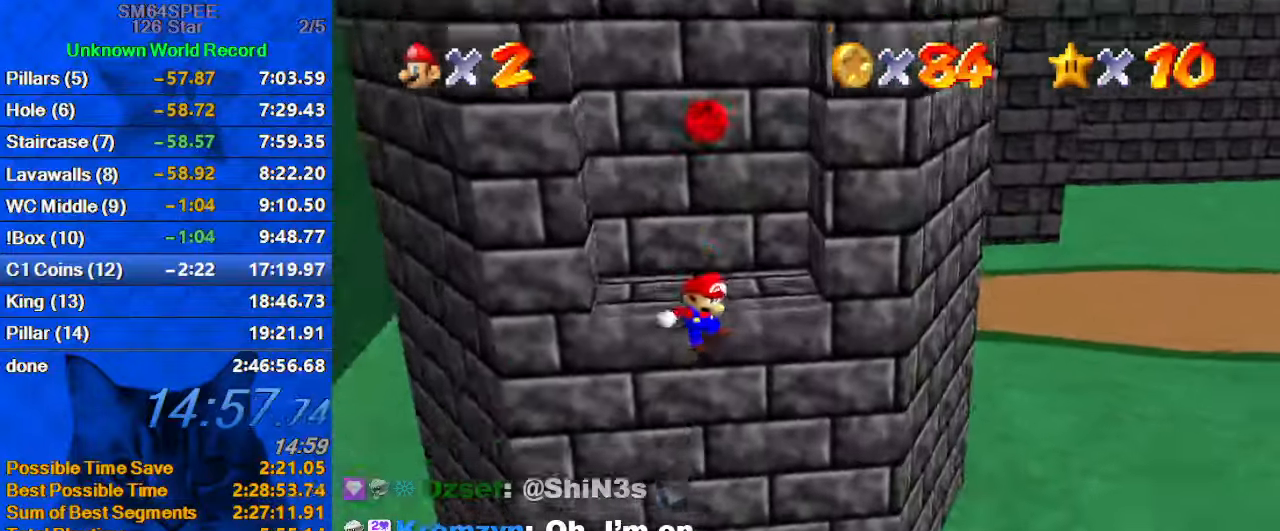
{"keys": ["up"], "events": [[100, "shift", "down"], [167, "shift", "up"], [267, "shift", "down"], [367, "shift", "up"]]}
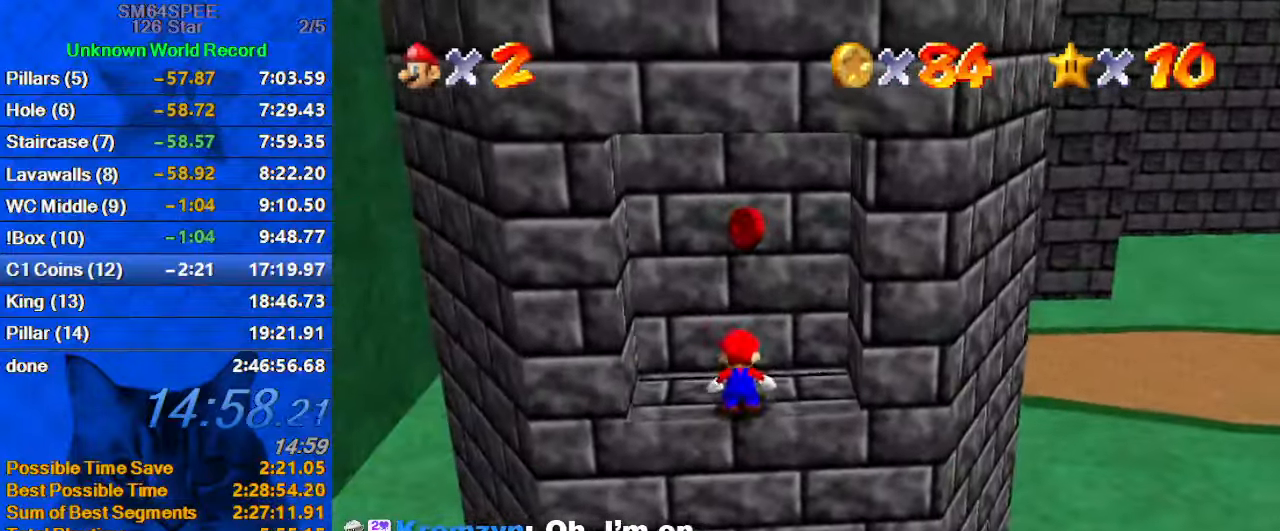
{"keys": ["up"], "events": [[300, "y", "down"], [400, "shift", "down"], [434, "shift", "up"], [467, "y", "up"]]}
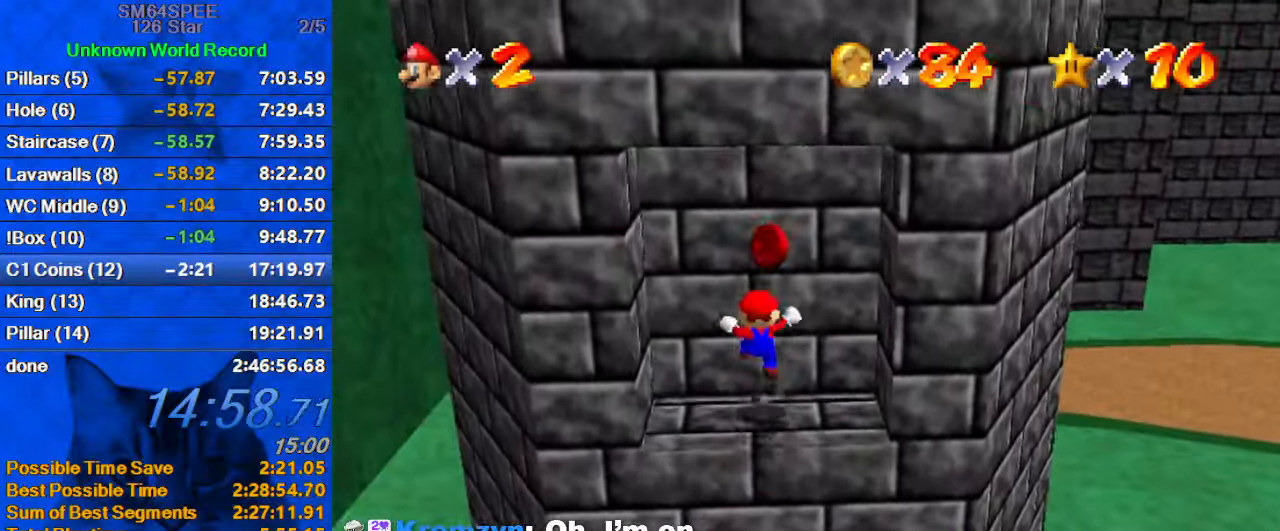
{"keys": ["a", "down"], "events": [[34, "shift", "down"], [34, "up", "up"], [67, "down", "down"], [134, "shift", "up"], [167, "shift", "down"], [267, "shift", "up"], [300, "a", "down"], [400, "a", "up"], [500, "a", "down"]]}
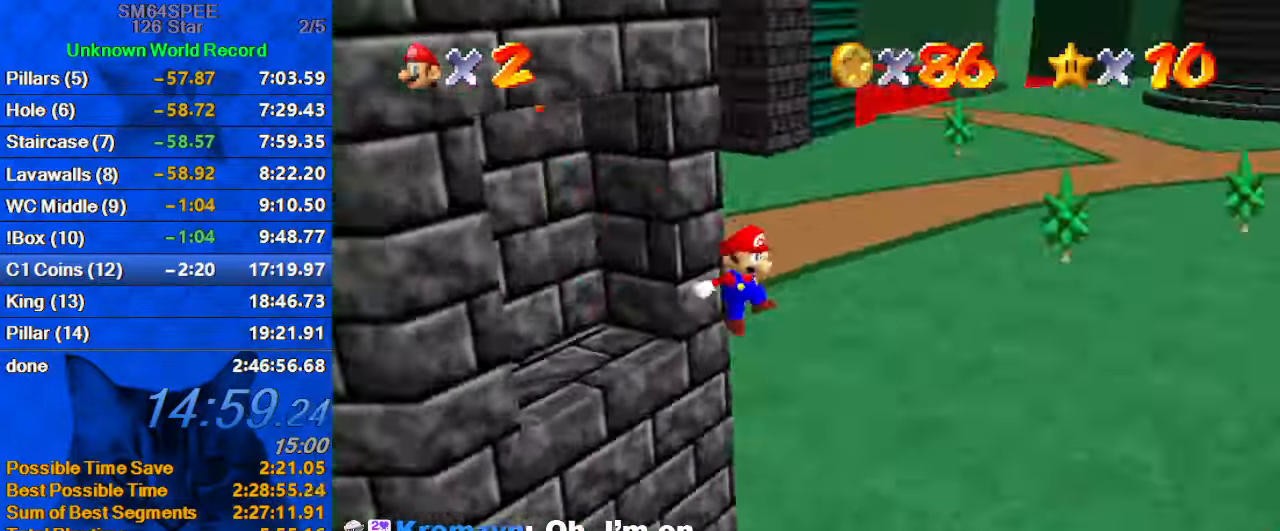
{"keys": ["right"], "events": [[34, "a", "up"], [134, "a", "down"], [234, "a", "up"], [234, "down", "up"], [234, "right", "down"], [367, "ctrl", "down"], [500, "ctrl", "up"]]}
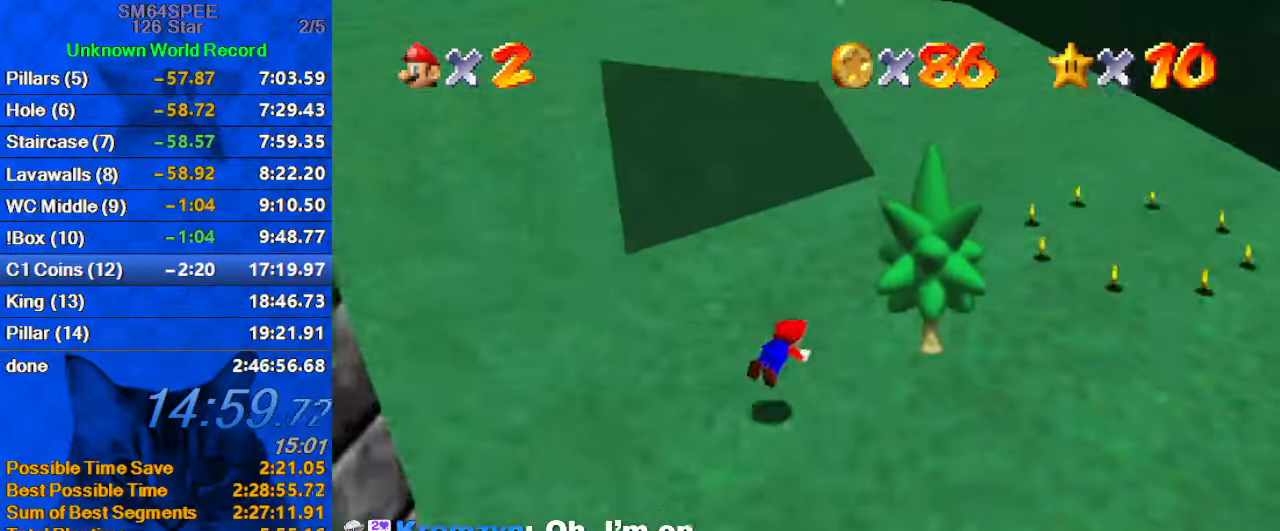
{"keys": ["right", "up"], "events": [[34, "shift", "down"], [100, "ctrl", "down"], [200, "ctrl", "up"], [200, "shift", "up"], [234, "shift", "down"], [267, "ctrl", "down"], [267, "up", "down"], [434, "ctrl", "up"], [500, "shift", "up"]]}
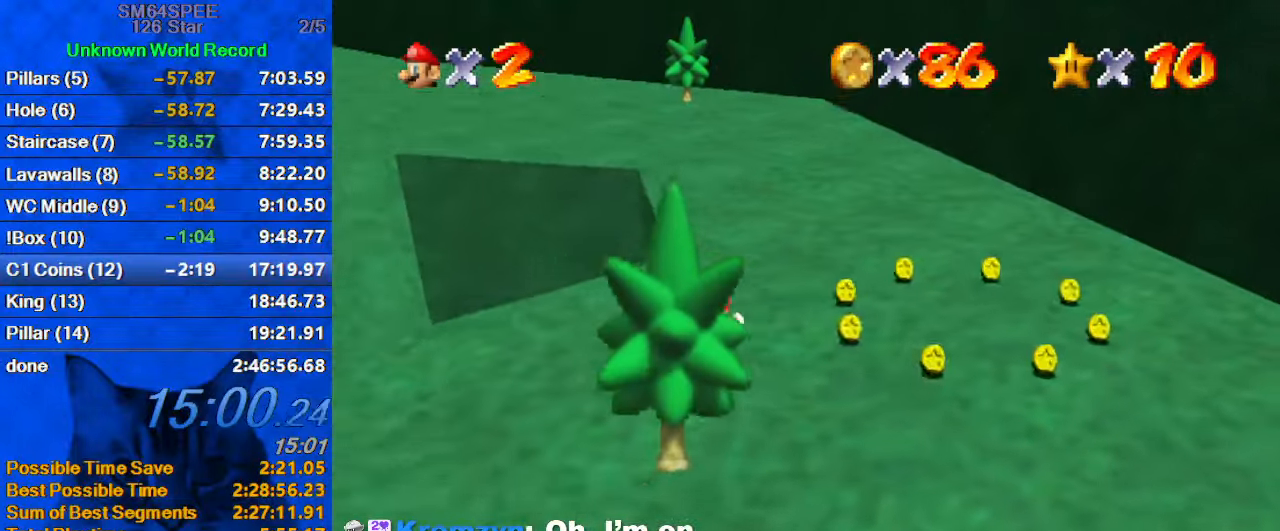
{"keys": ["right", "up"], "events": []}
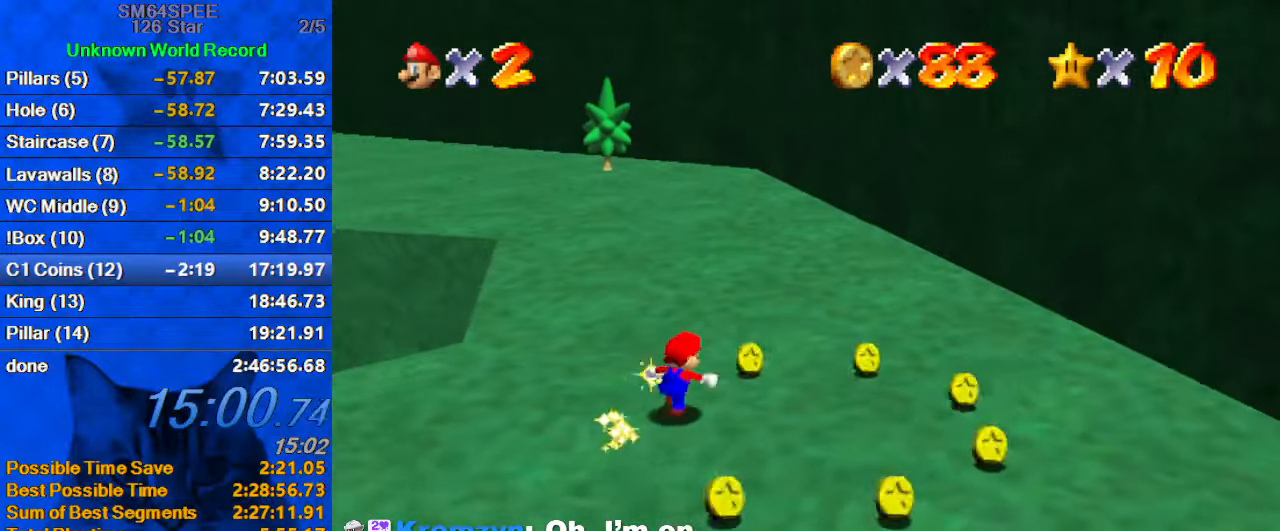
{"keys": ["down", "right"], "events": [[134, "up", "up"], [300, "down", "down"]]}
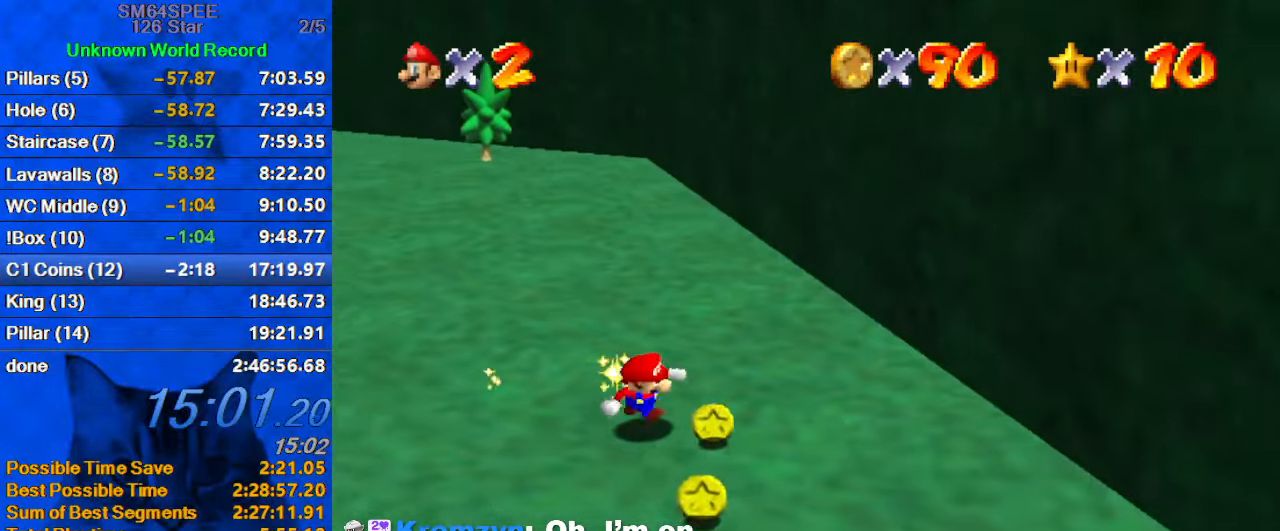
{"keys": ["left"], "events": [[34, "right", "up"], [267, "left", "down"], [500, "down", "up"]]}
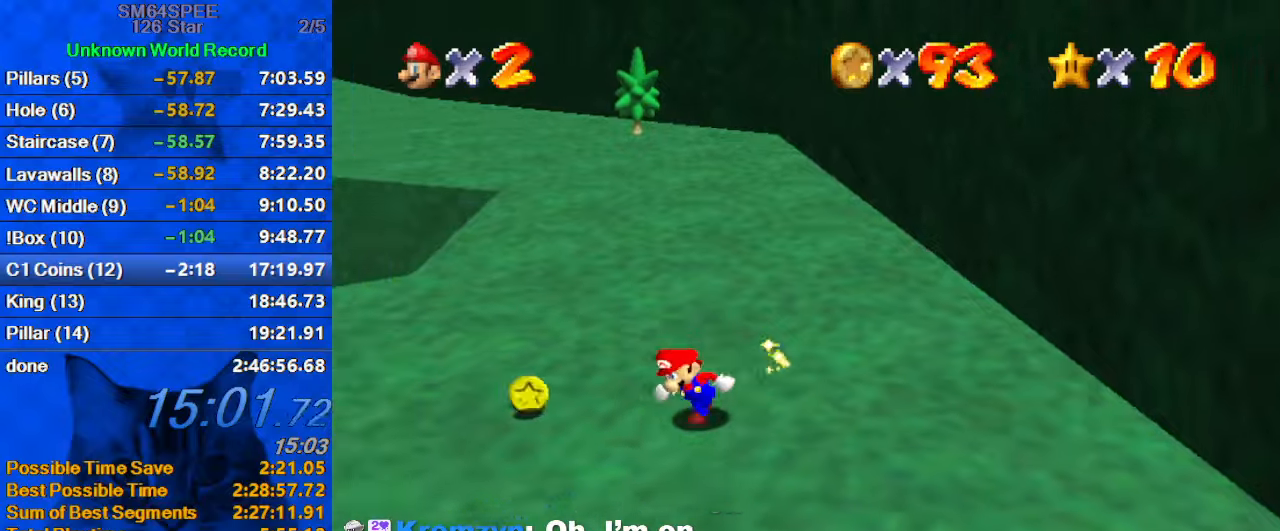
{"keys": ["up", "y"], "events": [[133, "up", "down"], [300, "left", "up"], [466, "y", "down"]]}
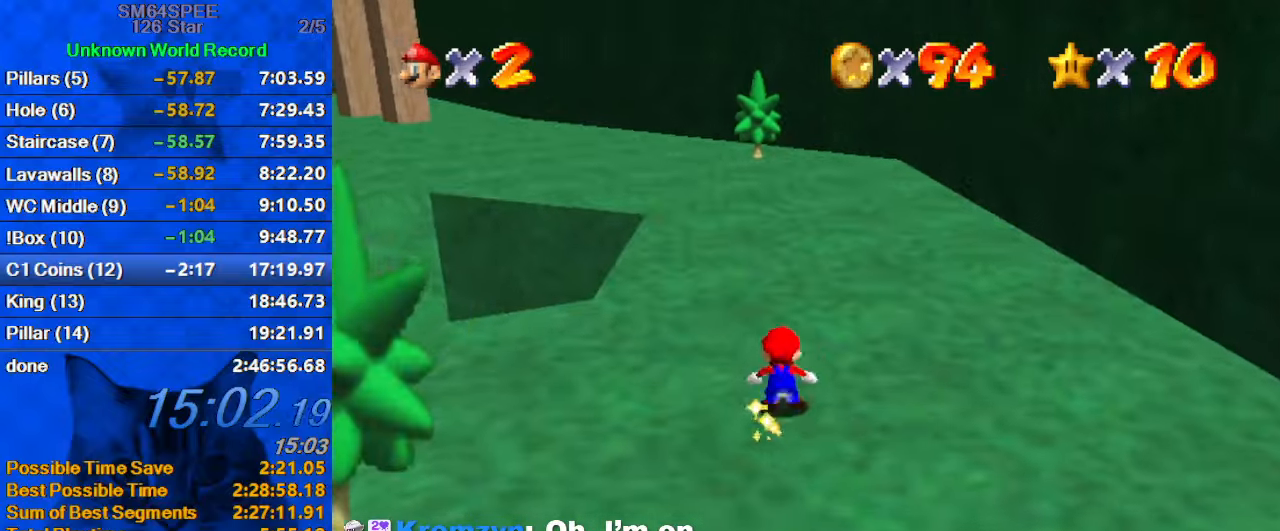
{"keys": ["up"], "events": [[33, "shift", "down"], [333, "shift", "up"], [333, "y", "up"]]}
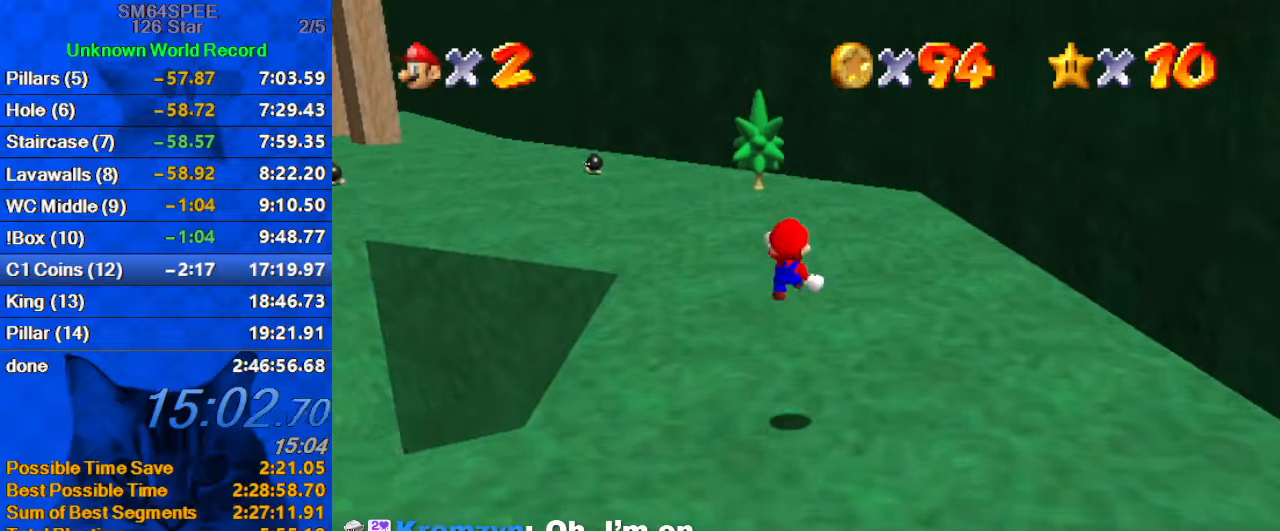
{"keys": ["right", "up"], "events": [[33, "d", "down"], [166, "d", "up"], [333, "right", "down"]]}
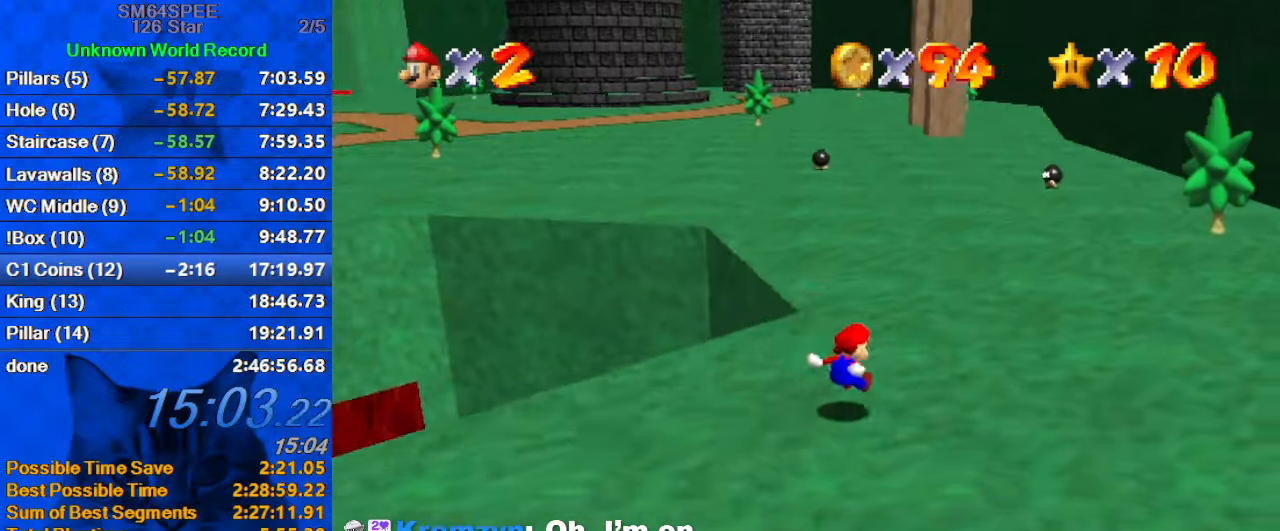
{"keys": ["ctrl", "shift", "up"], "events": [[100, "right", "up"], [333, "ctrl", "down"], [333, "shift", "down"]]}
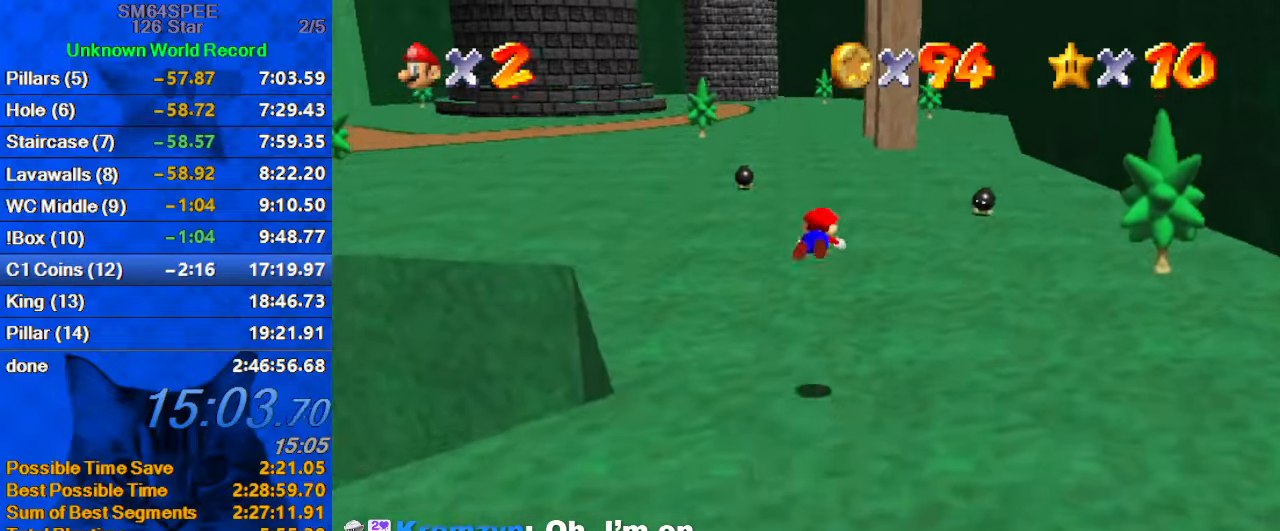
{"keys": ["up"], "events": [[100, "ctrl", "up"], [166, "shift", "up"], [333, "c", "down"], [433, "c", "up"]]}
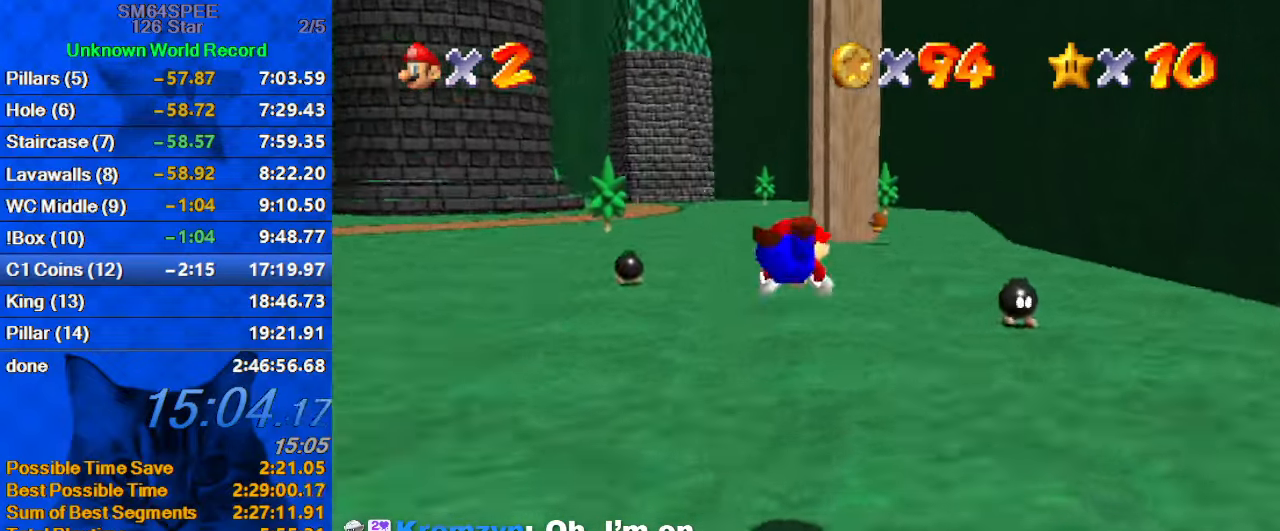
{"keys": ["shift", "up"], "events": [[266, "ctrl", "down"], [266, "shift", "down"], [466, "ctrl", "up"]]}
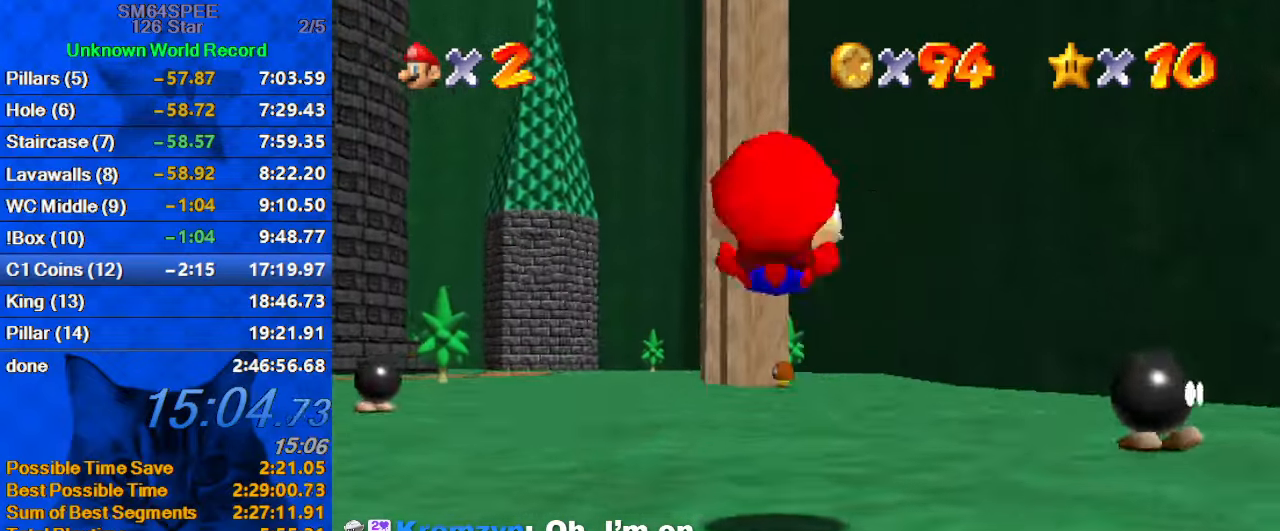
{"keys": ["up"], "events": [[300, "ctrl", "down"], [366, "shift", "up"], [466, "ctrl", "up"]]}
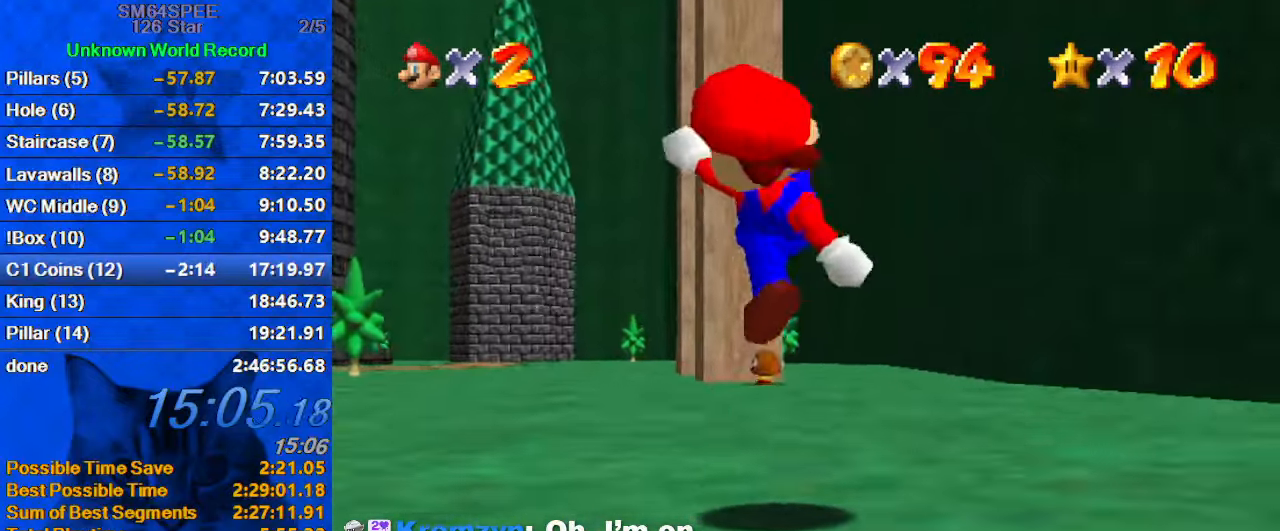
{"keys": ["up"], "events": [[200, "ctrl", "down"], [200, "shift", "down"], [433, "ctrl", "up"], [433, "shift", "up"]]}
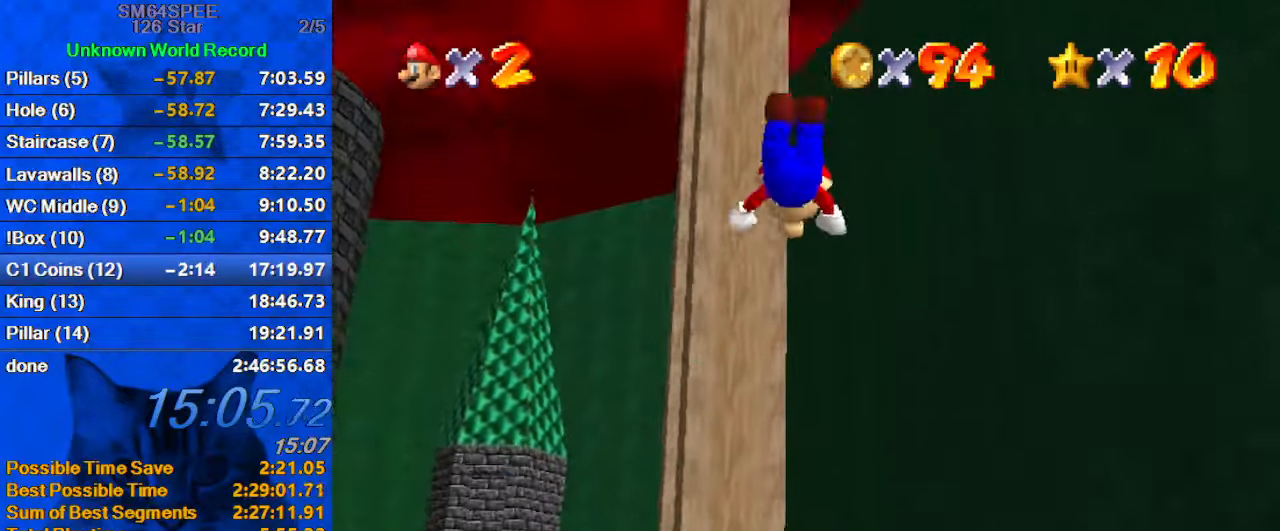
{"keys": ["up"], "events": []}
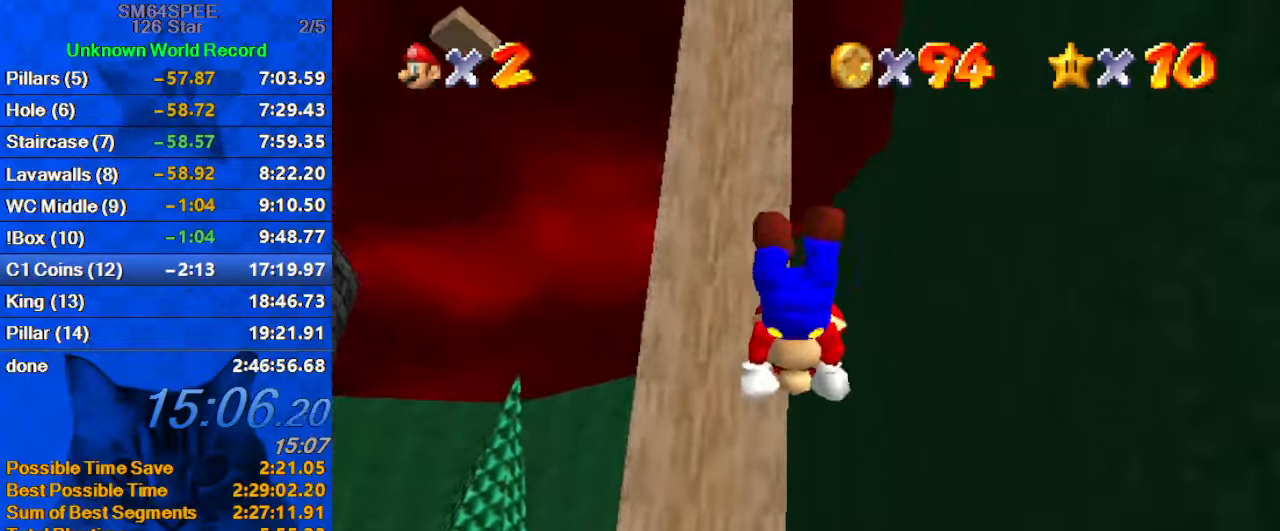
{"keys": ["ctrl", "right", "shift", "up"], "events": [[100, "c", "down"], [233, "c", "up"], [233, "right", "down"], [333, "shift", "down"], [366, "ctrl", "down"]]}
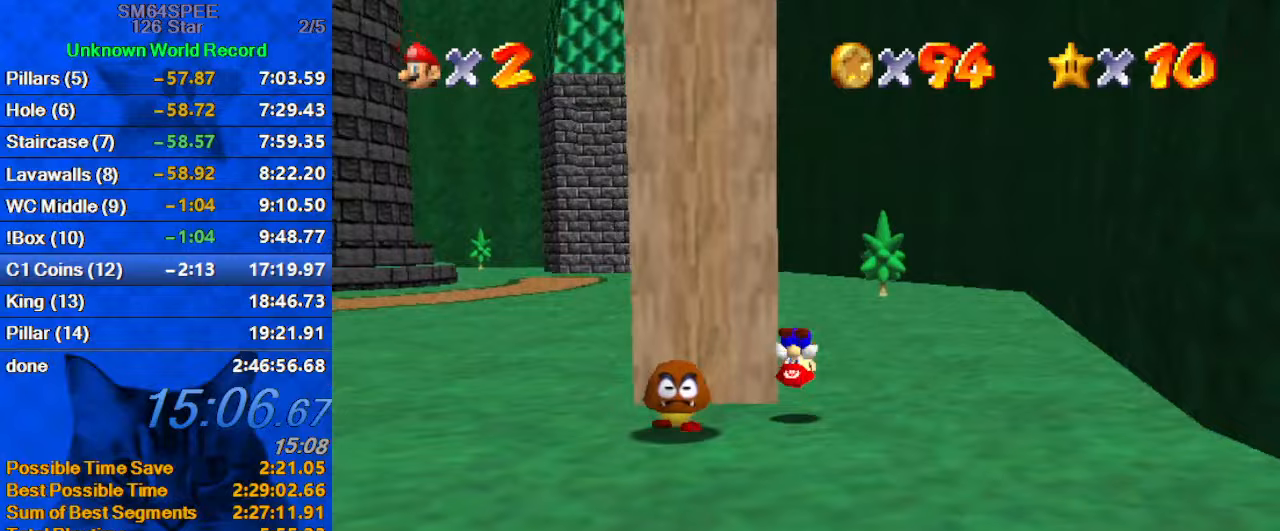
{"keys": ["ctrl", "shift", "up"], "events": [[67, "ctrl", "up"], [67, "shift", "up"], [167, "right", "up"], [433, "ctrl", "down"], [433, "shift", "down"]]}
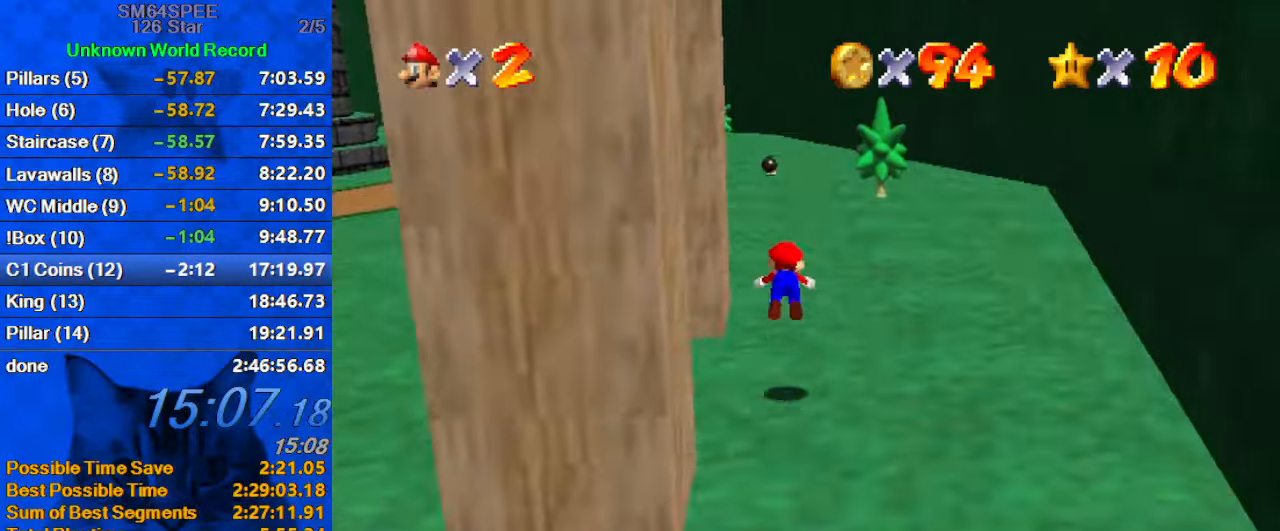
{"keys": ["up"], "events": [[167, "ctrl", "up"], [233, "shift", "up"]]}
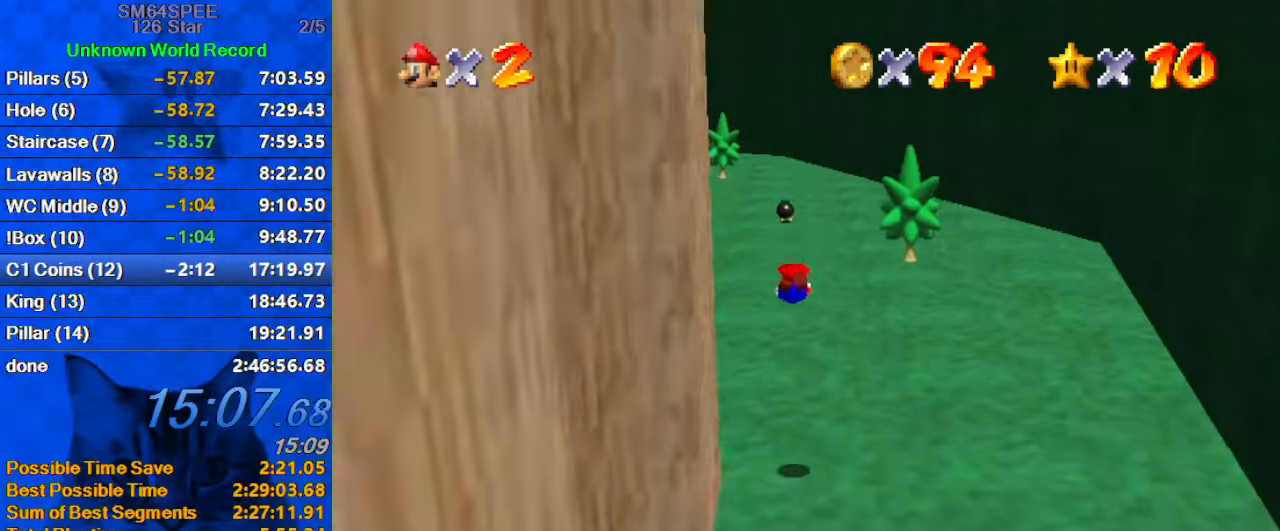
{"keys": ["ctrl", "shift", "up"], "events": [[367, "ctrl", "down"], [367, "shift", "down"]]}
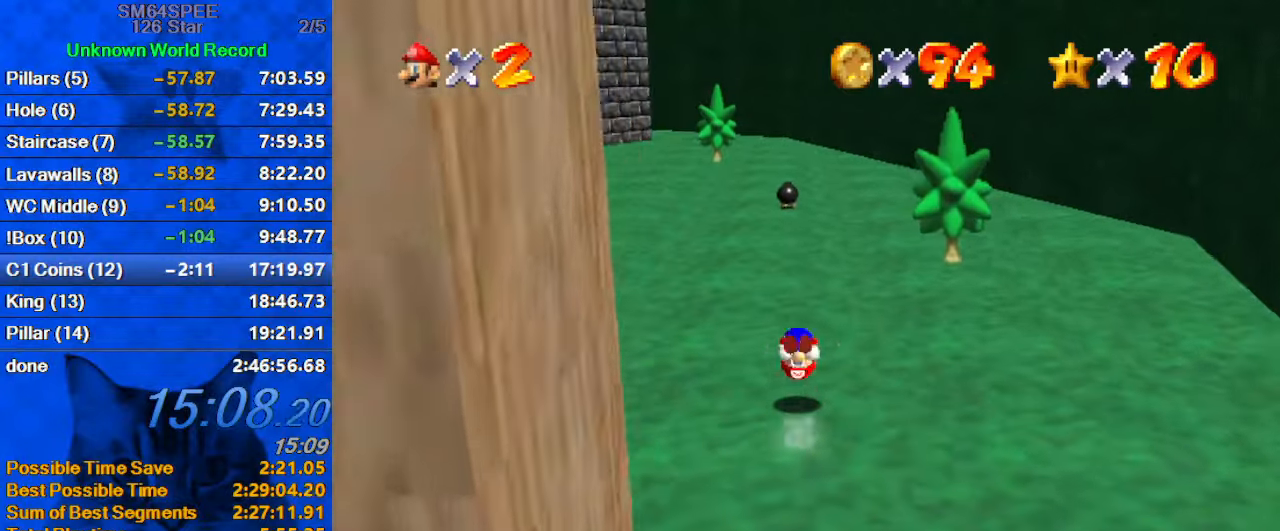
{"keys": ["ctrl", "up"], "events": [[67, "ctrl", "up"], [433, "ctrl", "down"], [467, "shift", "up"]]}
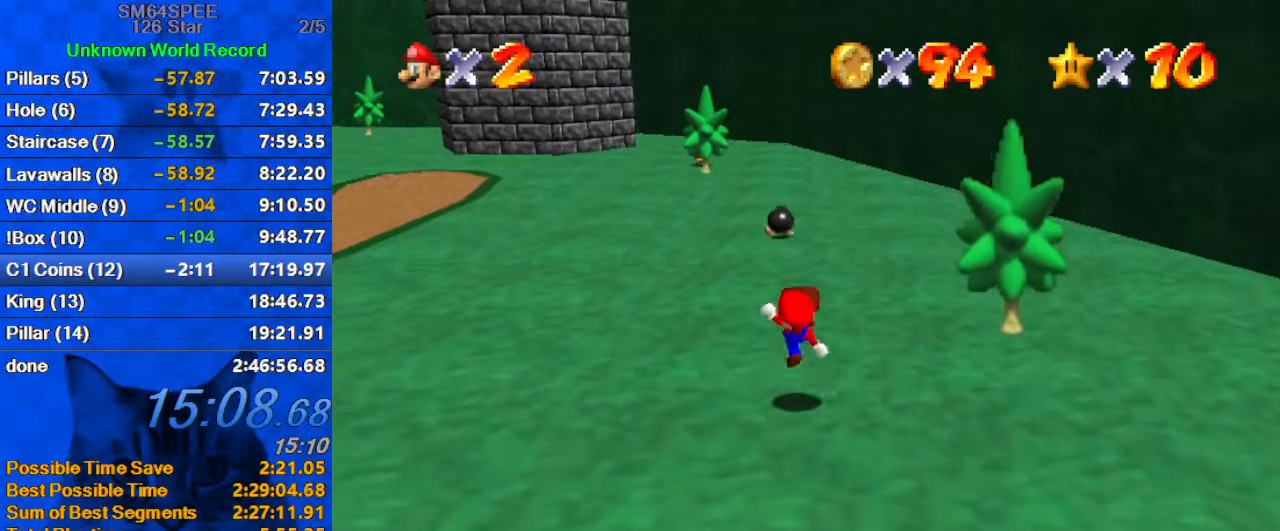
{"keys": ["ctrl", "shift", "up"], "events": [[67, "ctrl", "up"], [367, "ctrl", "down"], [367, "shift", "down"]]}
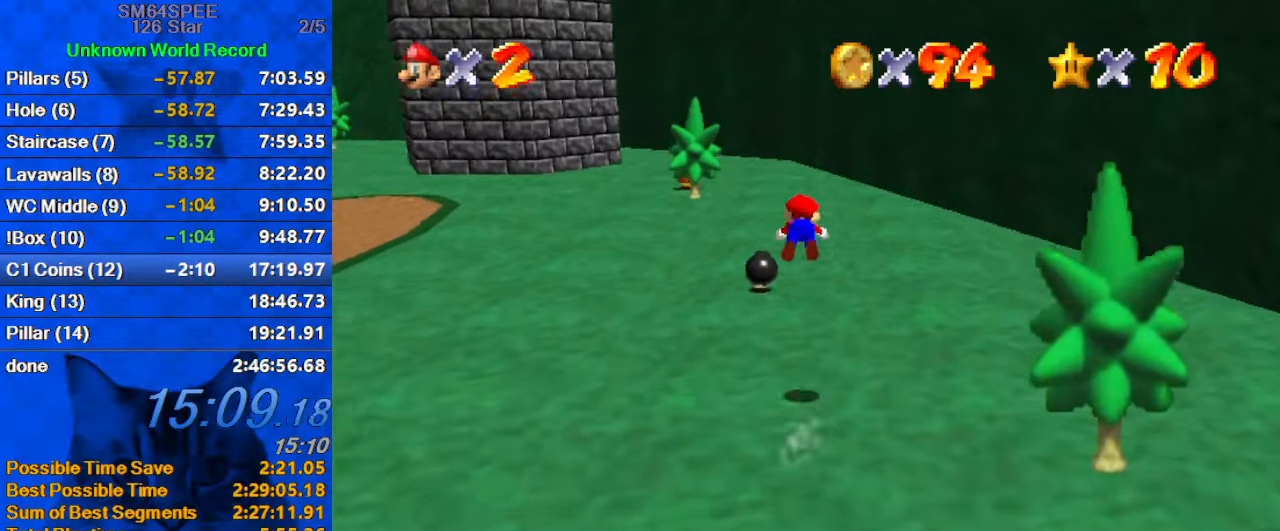
{"keys": ["d", "up"], "events": [[100, "ctrl", "up"], [100, "shift", "up"], [500, "d", "down"]]}
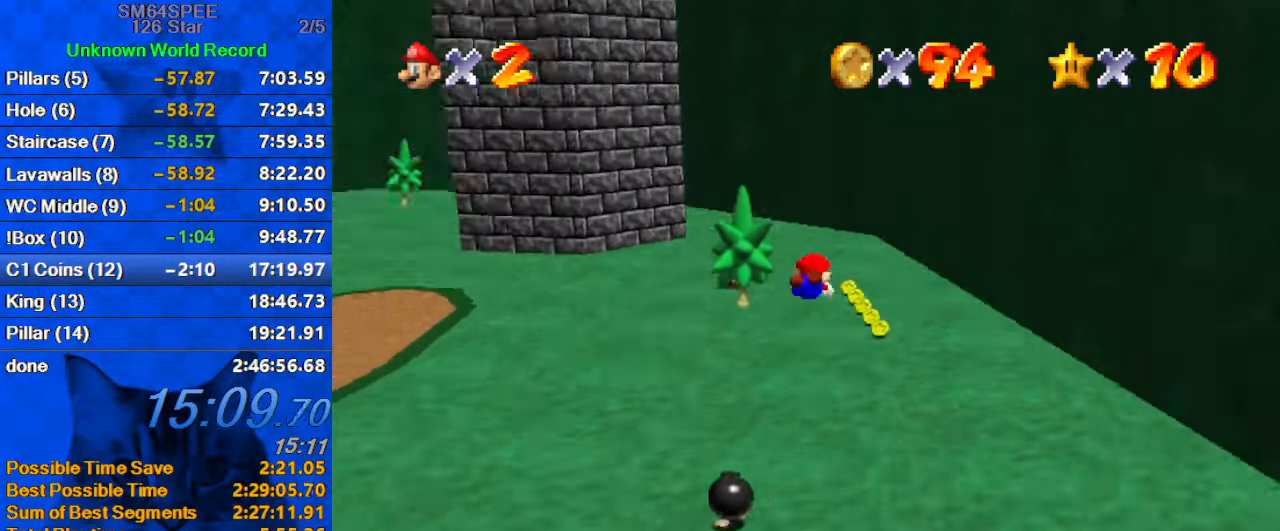
{"keys": ["right", "shift", "up"], "events": [[67, "right", "down"], [133, "d", "up"], [467, "shift", "down"]]}
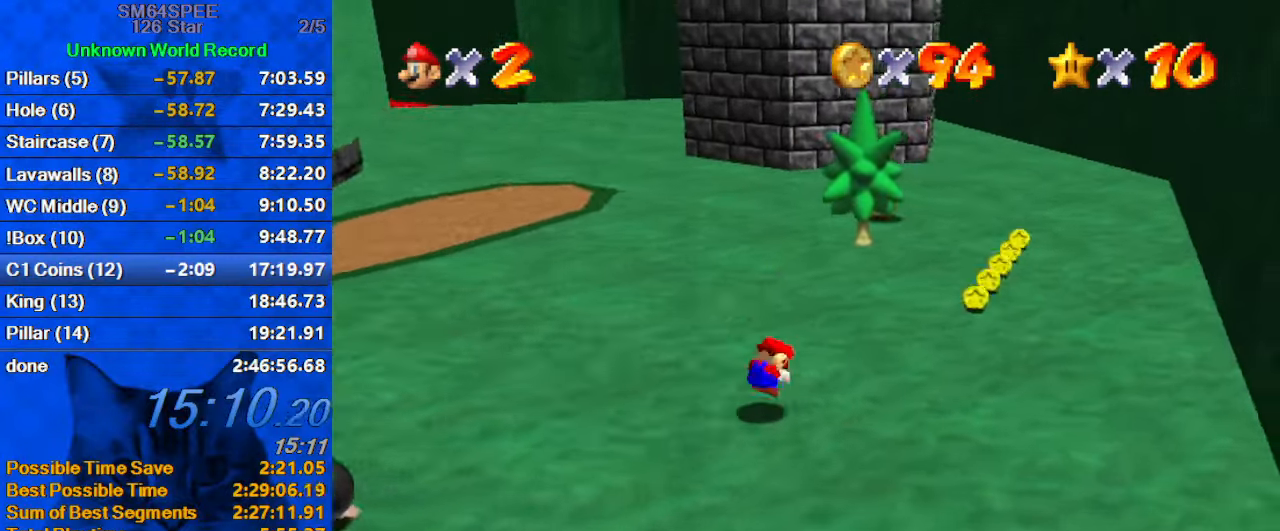
{"keys": ["right", "up"], "events": [[33, "ctrl", "down"], [167, "ctrl", "up"], [167, "shift", "up"], [267, "right", "up"], [333, "right", "down"]]}